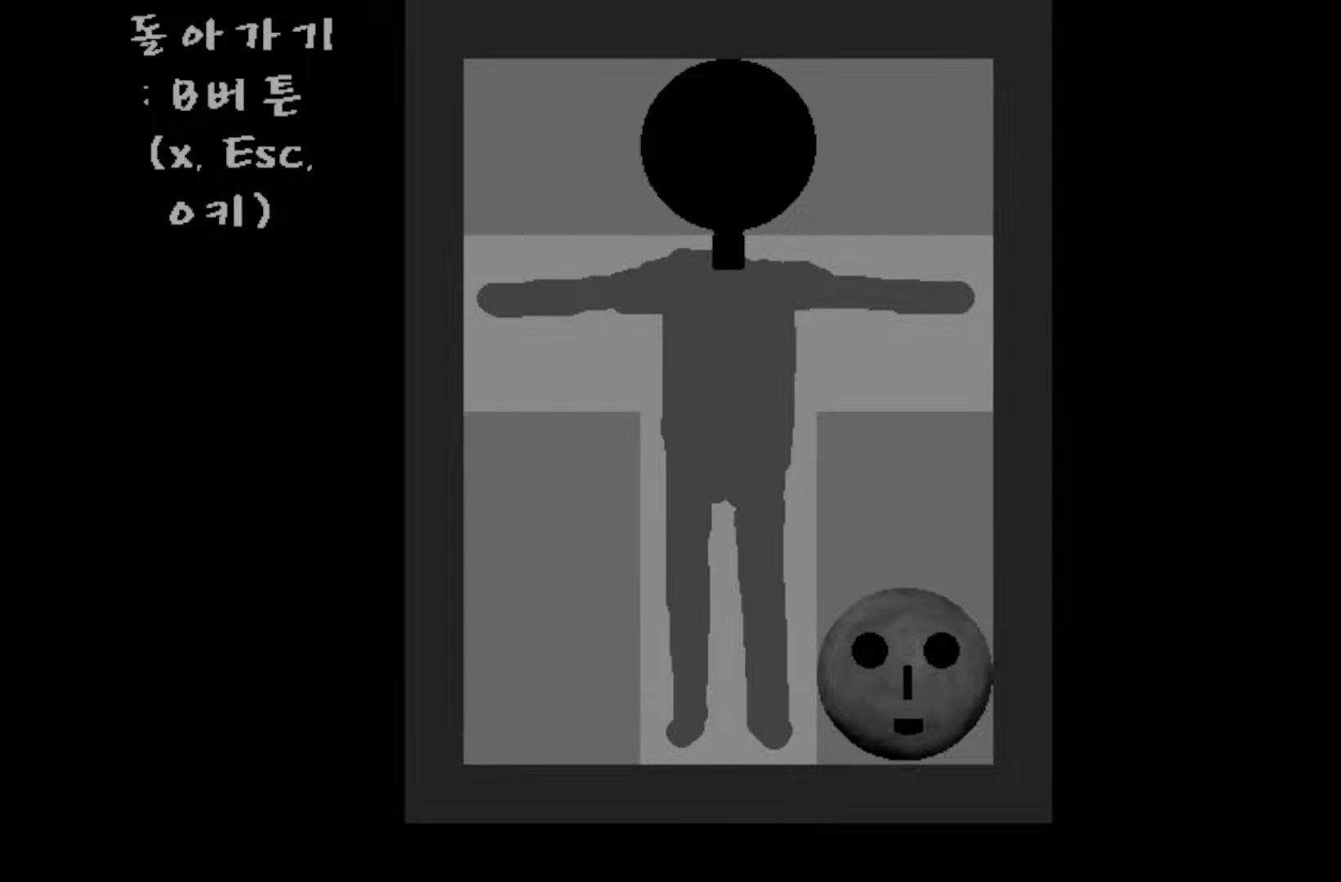
Gameplay with keyboard and mouse; each line is a JSON object with the keys and mouse buttons held at the frame after it. "events" lists presses ("down") and releases ("up") of "1", "2", "3", "4", "5", "6", "7", "a", "d", "e", "q", "r", "s", "space", "w" and "mouse_left" between this image and that frame as [ms after this image, input, new state], when the widget could be followed in between. "mouse_left" = the "left" button of the "mouse" list. No other keys are recorded. Not read: mouse_move.
{"keys": [], "mouse": [], "events": []}
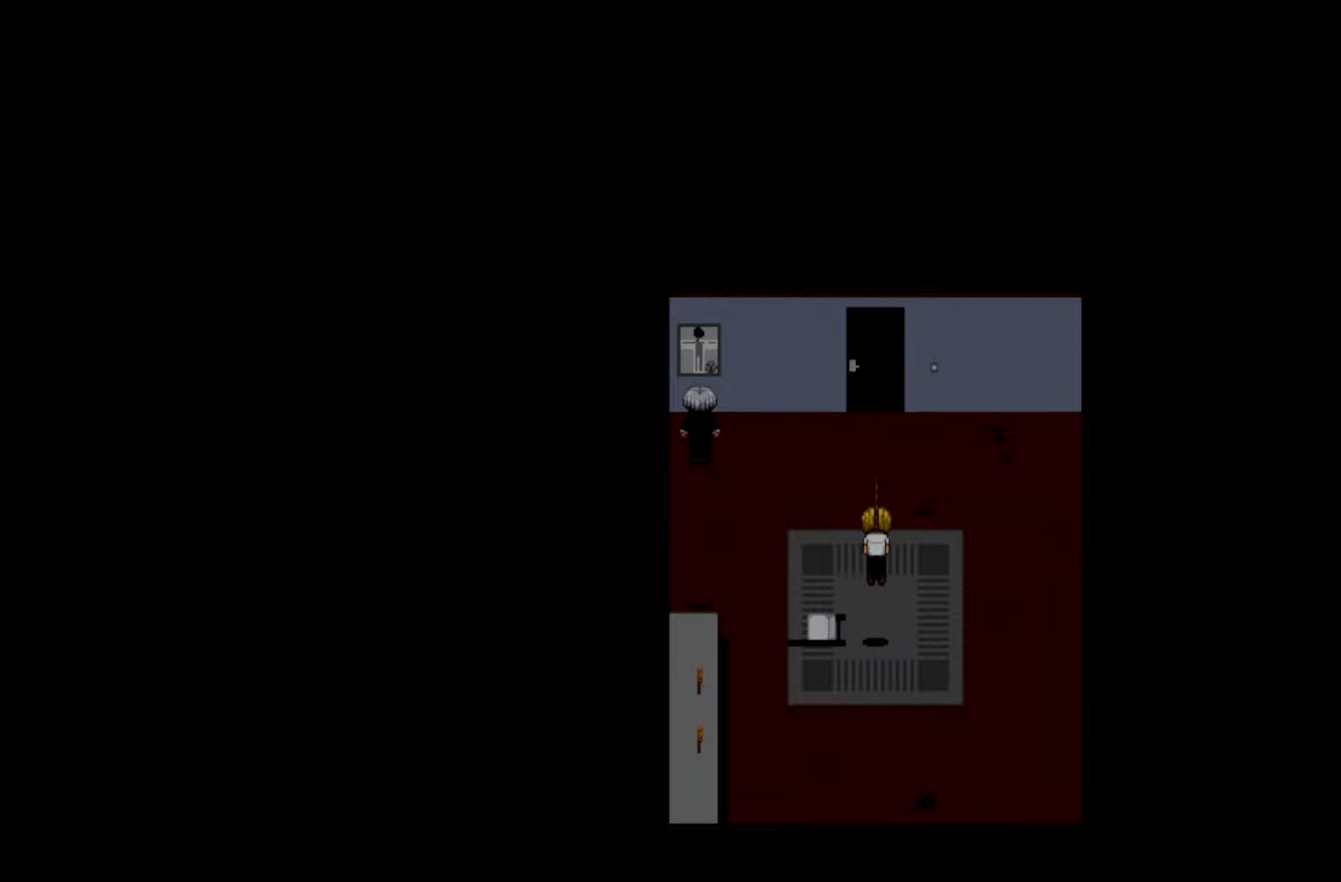
{"keys": [], "mouse": [], "events": [[133, "space", "down"], [250, "space", "up"]]}
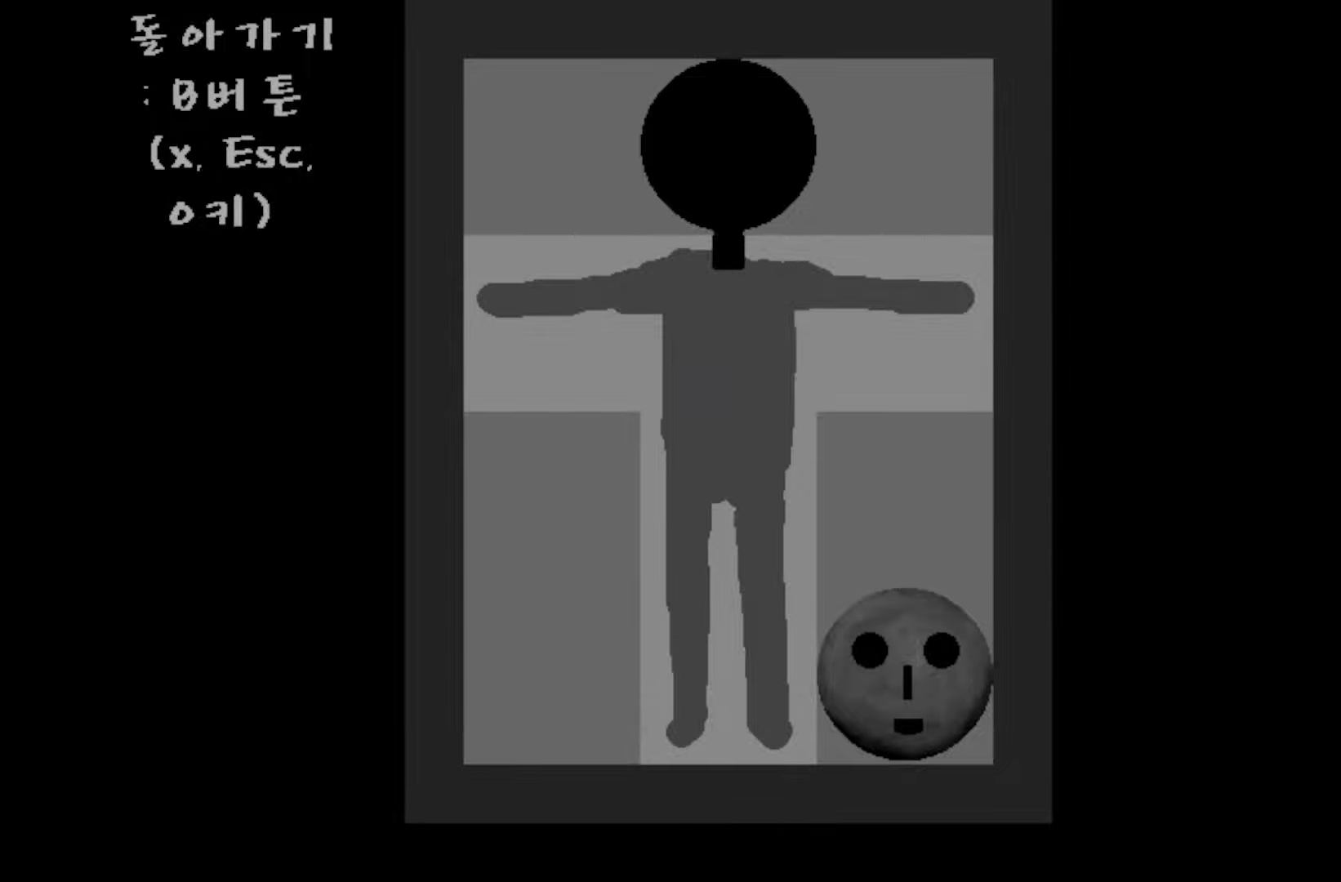
{"keys": [], "mouse": [], "events": [[233, "space", "down"], [317, "space", "up"]]}
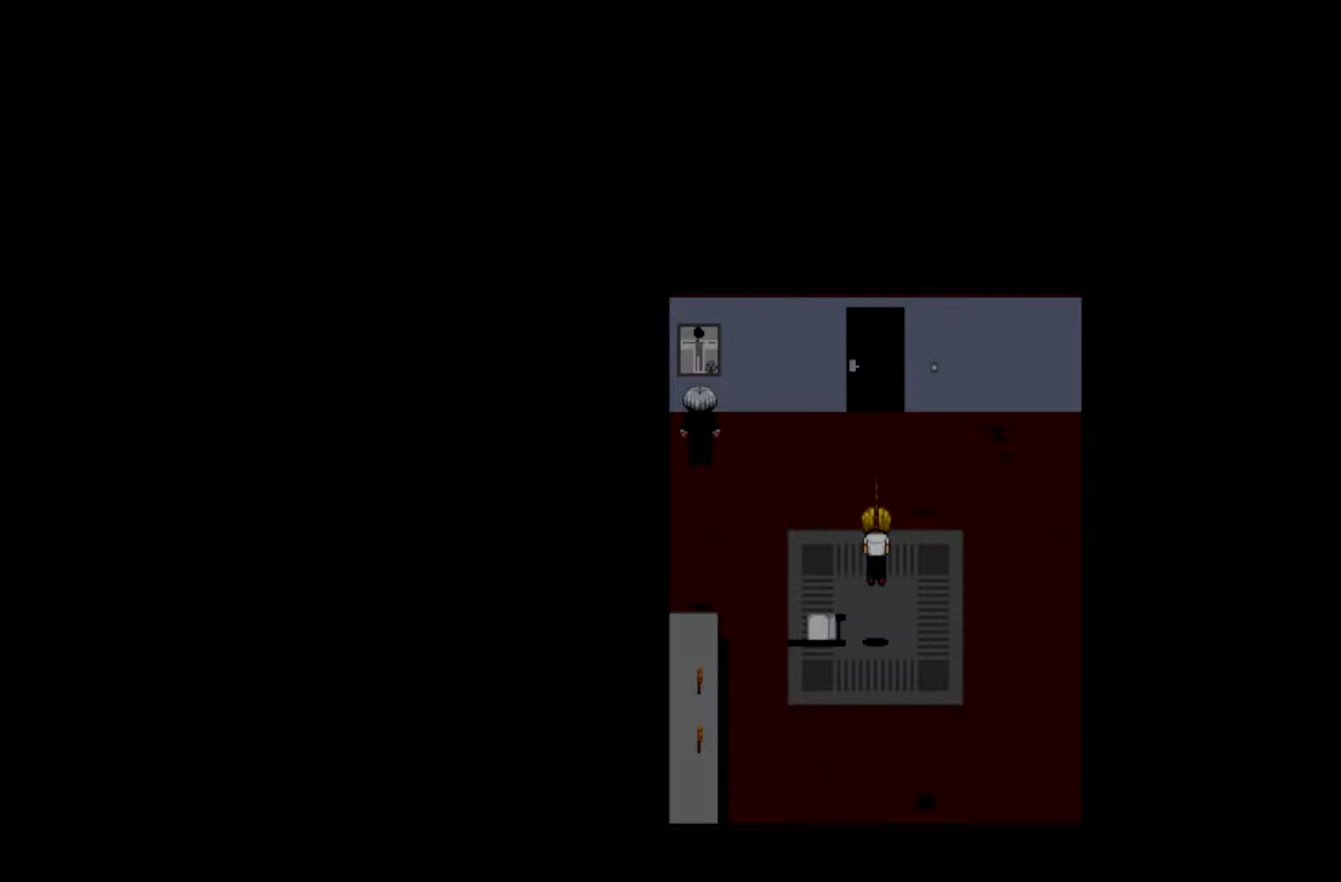
{"keys": [], "mouse": [], "events": []}
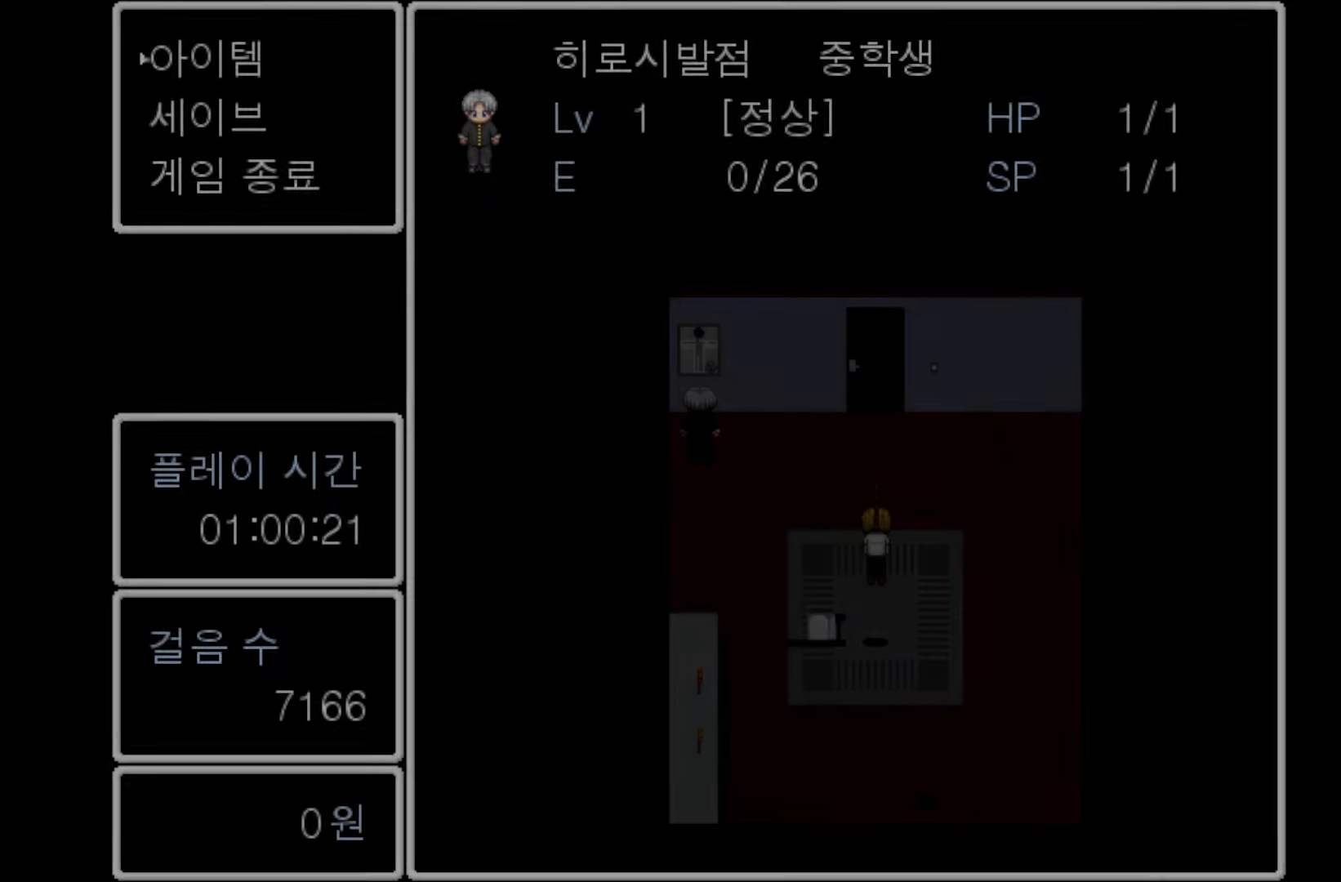
{"keys": [], "mouse": [], "events": [[183, "space", "down"], [300, "space", "up"]]}
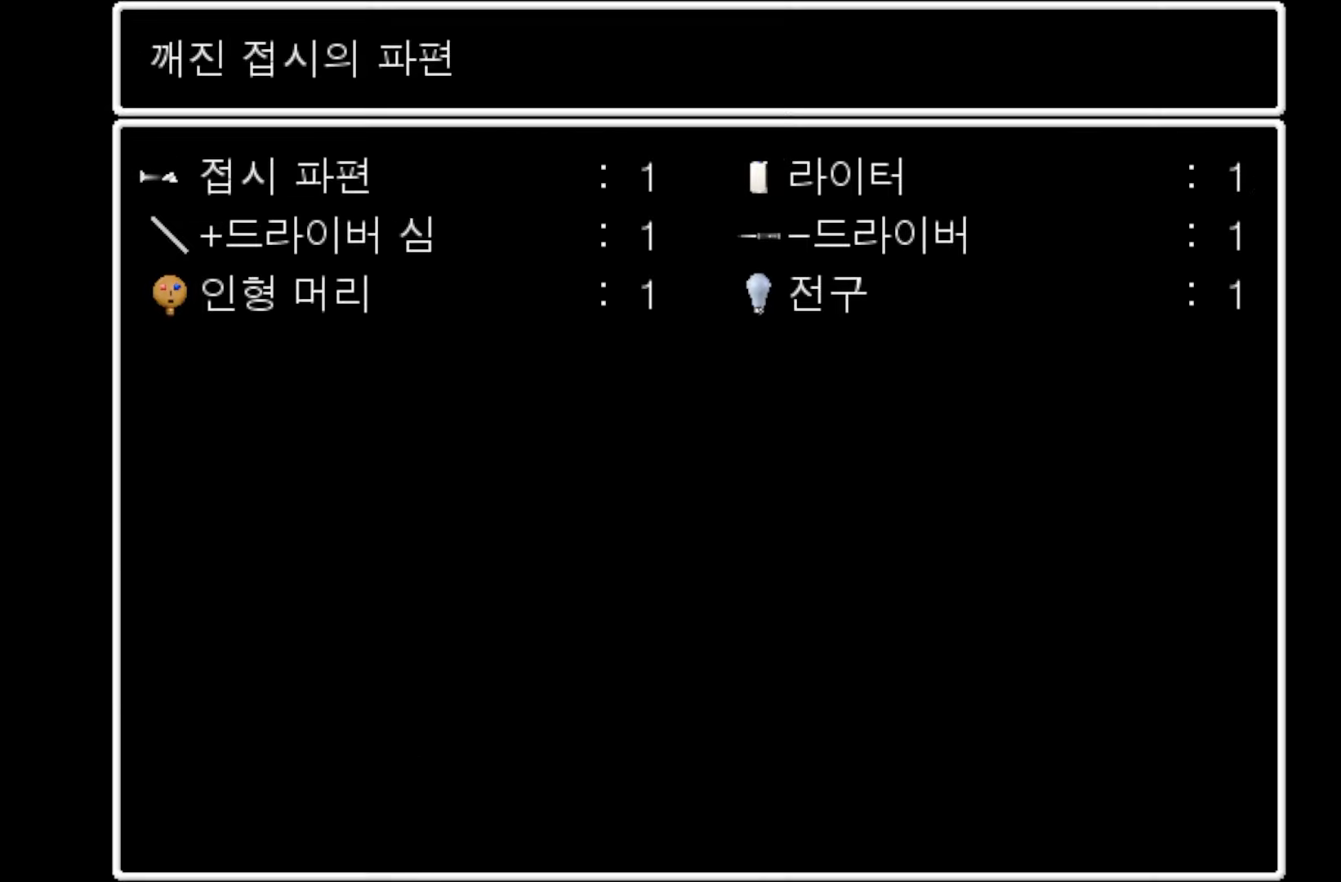
{"keys": ["space"], "mouse": [], "events": [[500, "space", "down"]]}
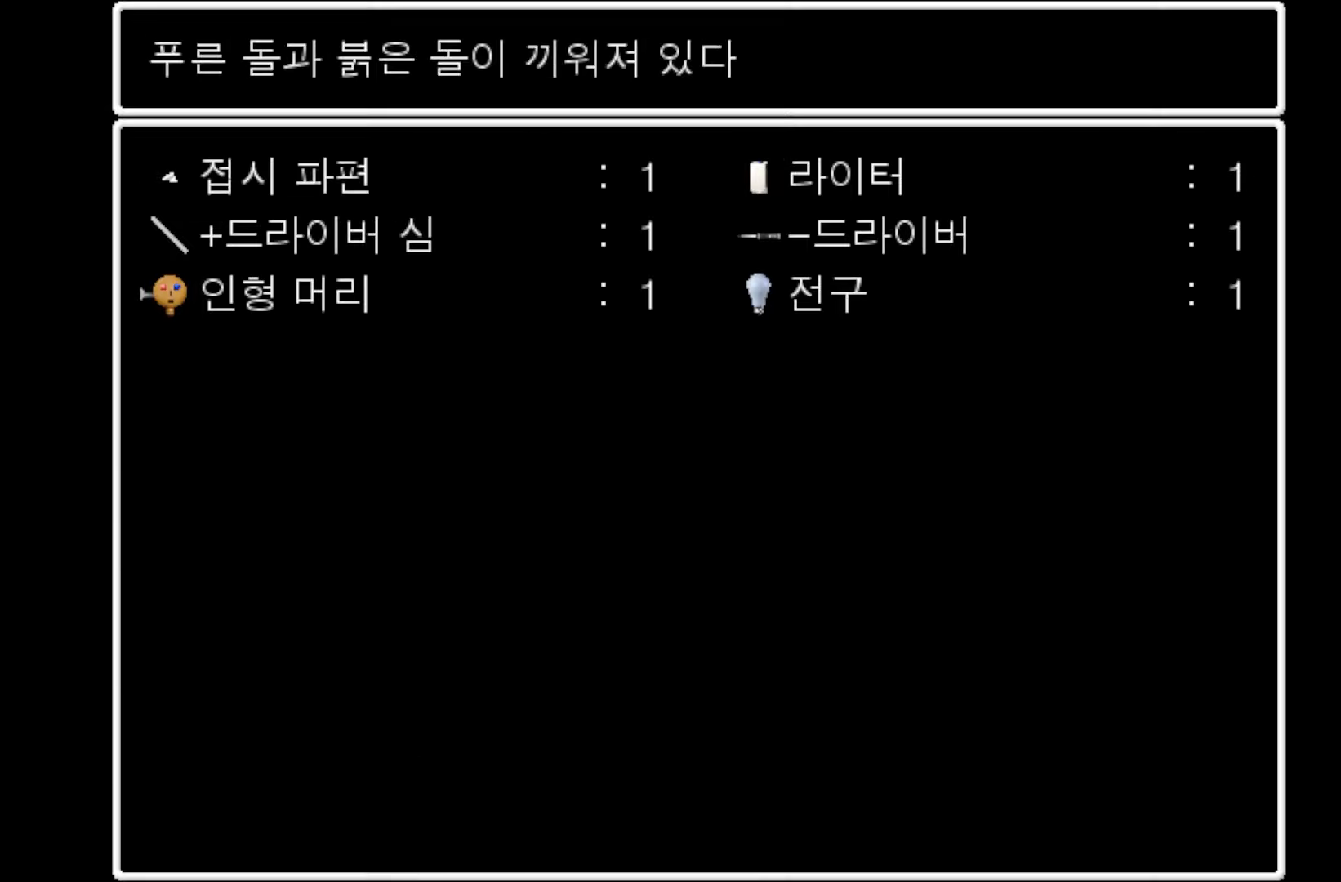
{"keys": [], "mouse": [], "events": [[133, "space", "up"]]}
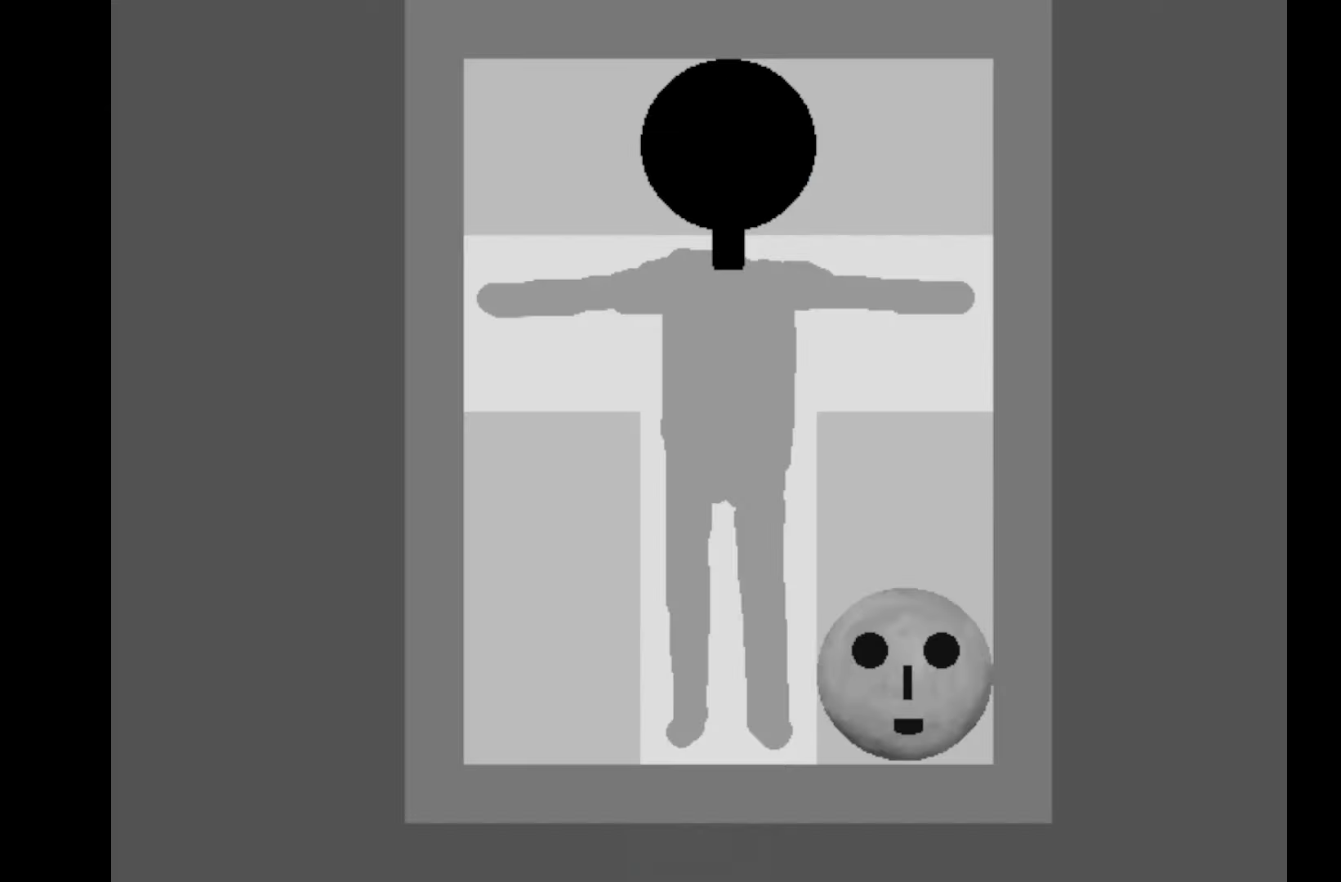
{"keys": [], "mouse": [], "events": [[233, "space", "down"], [383, "space", "up"]]}
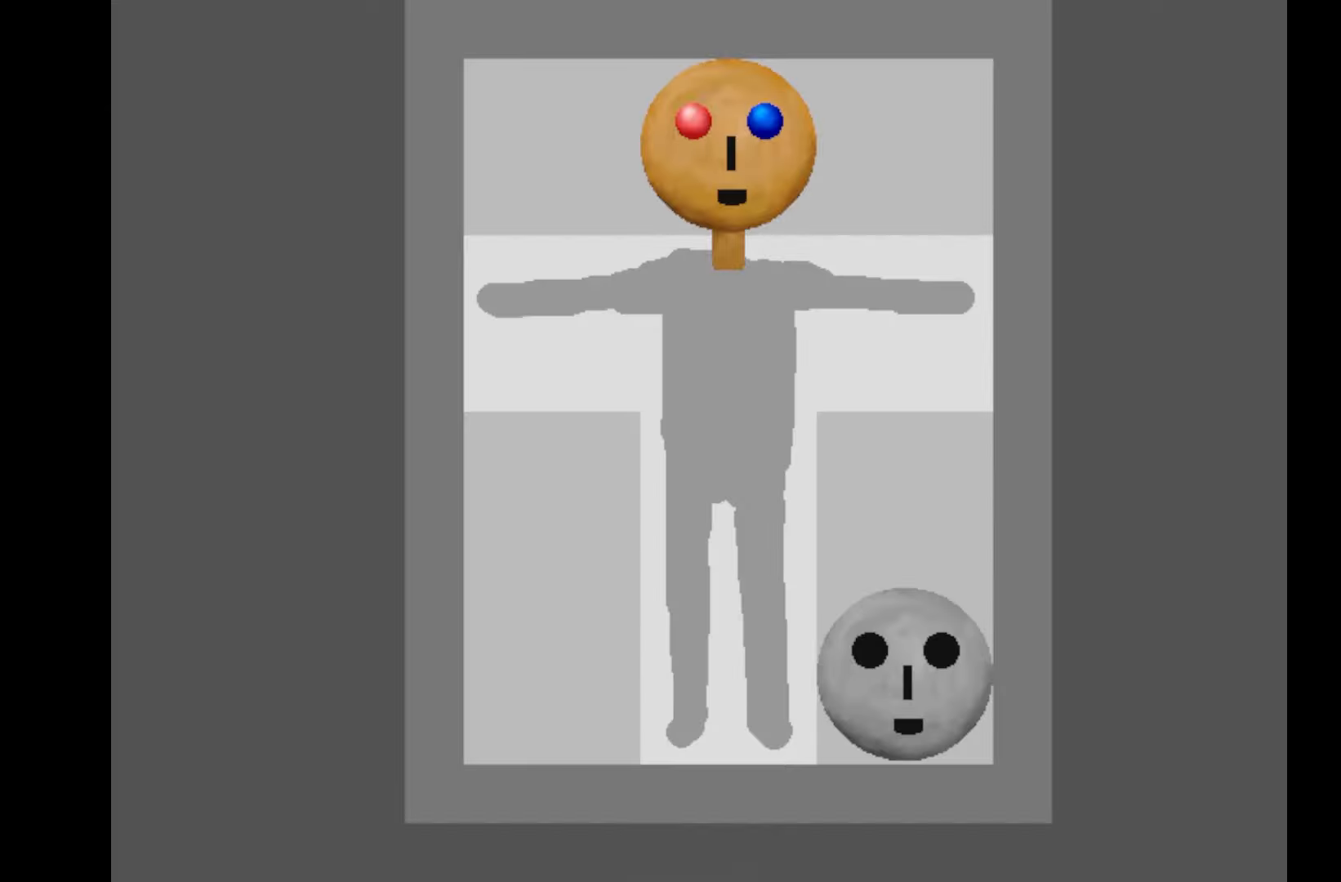
{"keys": [], "mouse": [], "events": [[133, "space", "down"], [283, "space", "up"]]}
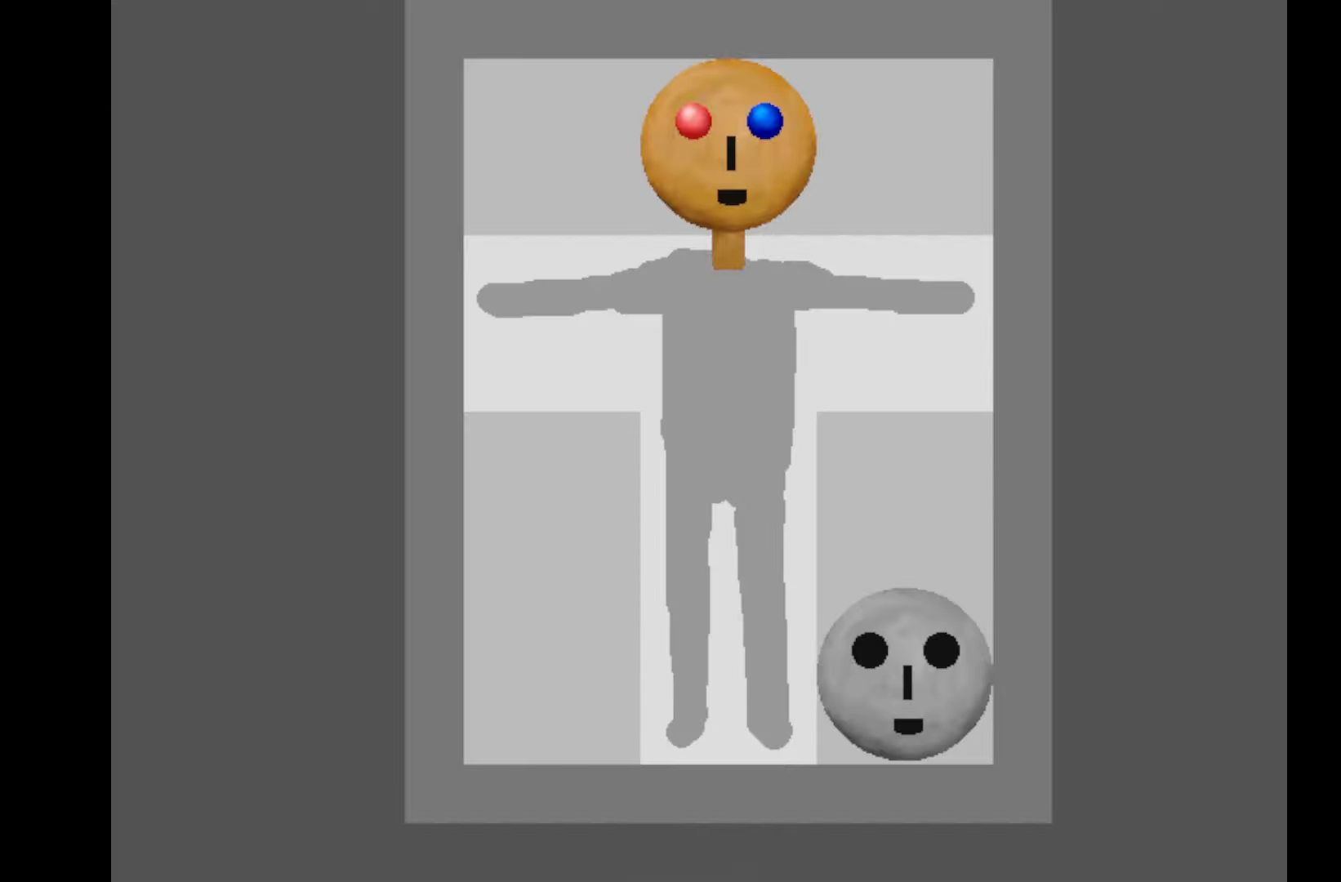
{"keys": [], "mouse": [], "events": []}
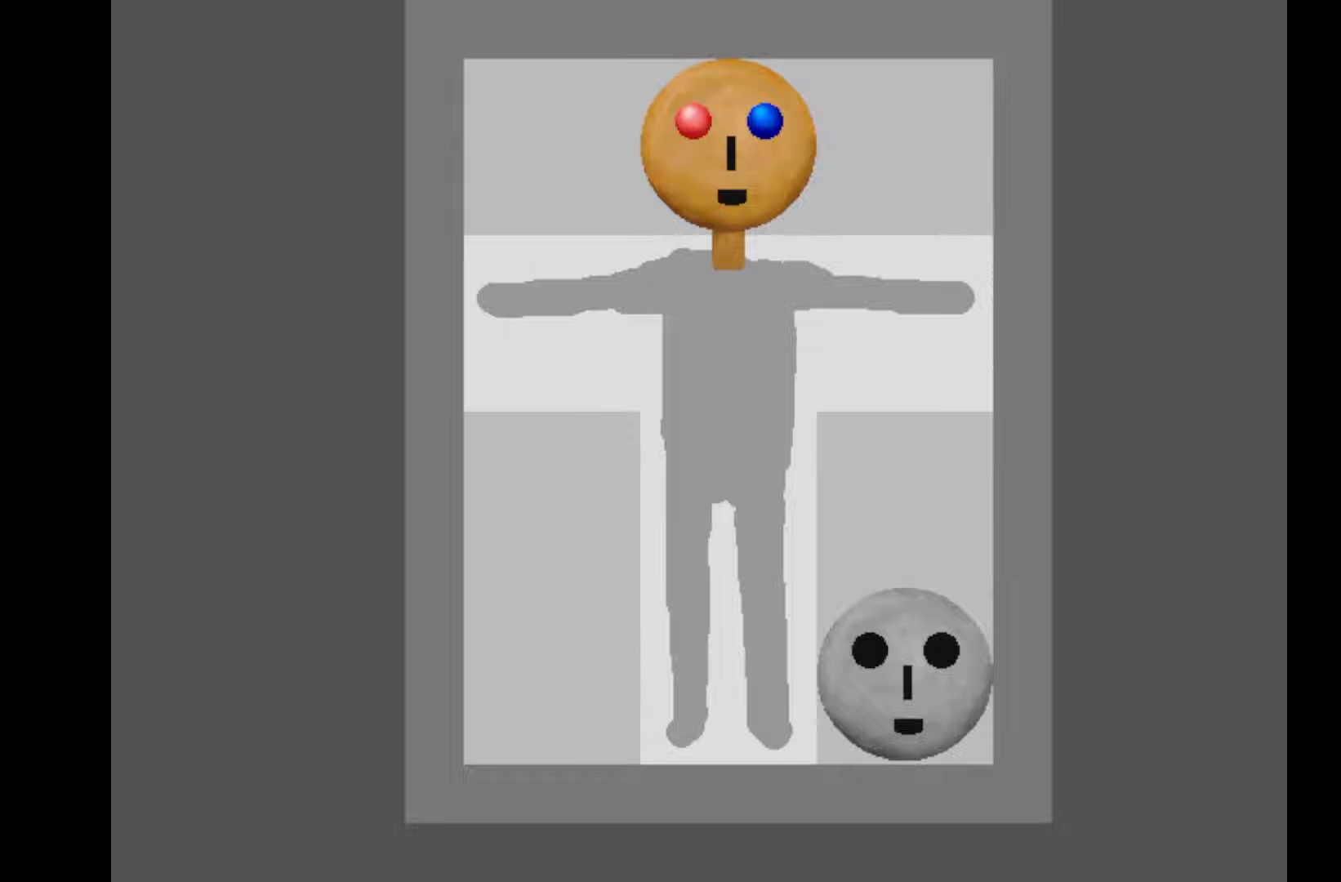
{"keys": ["space"], "mouse": [], "events": [[367, "space", "down"]]}
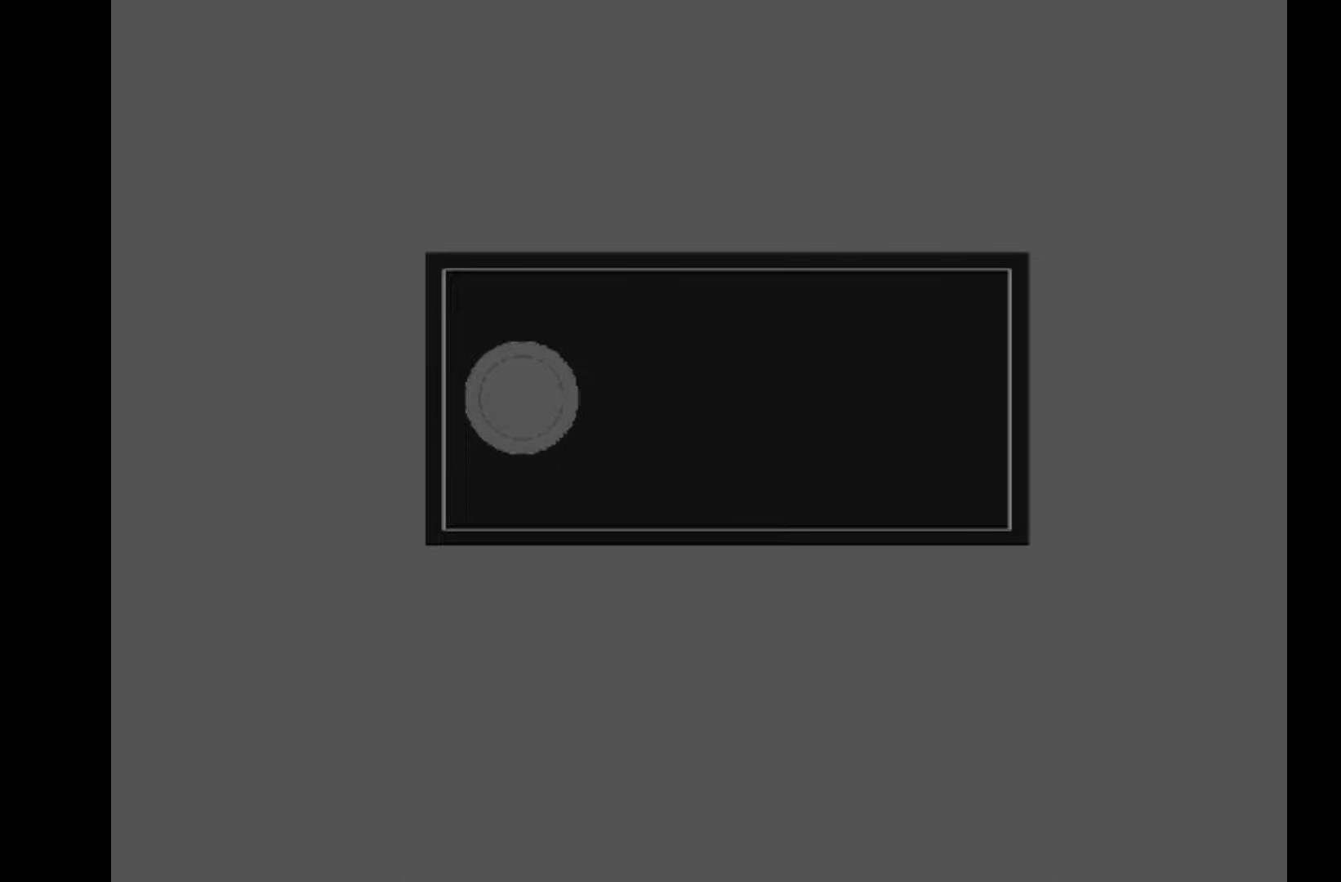
{"keys": [], "mouse": [], "events": [[33, "space", "up"]]}
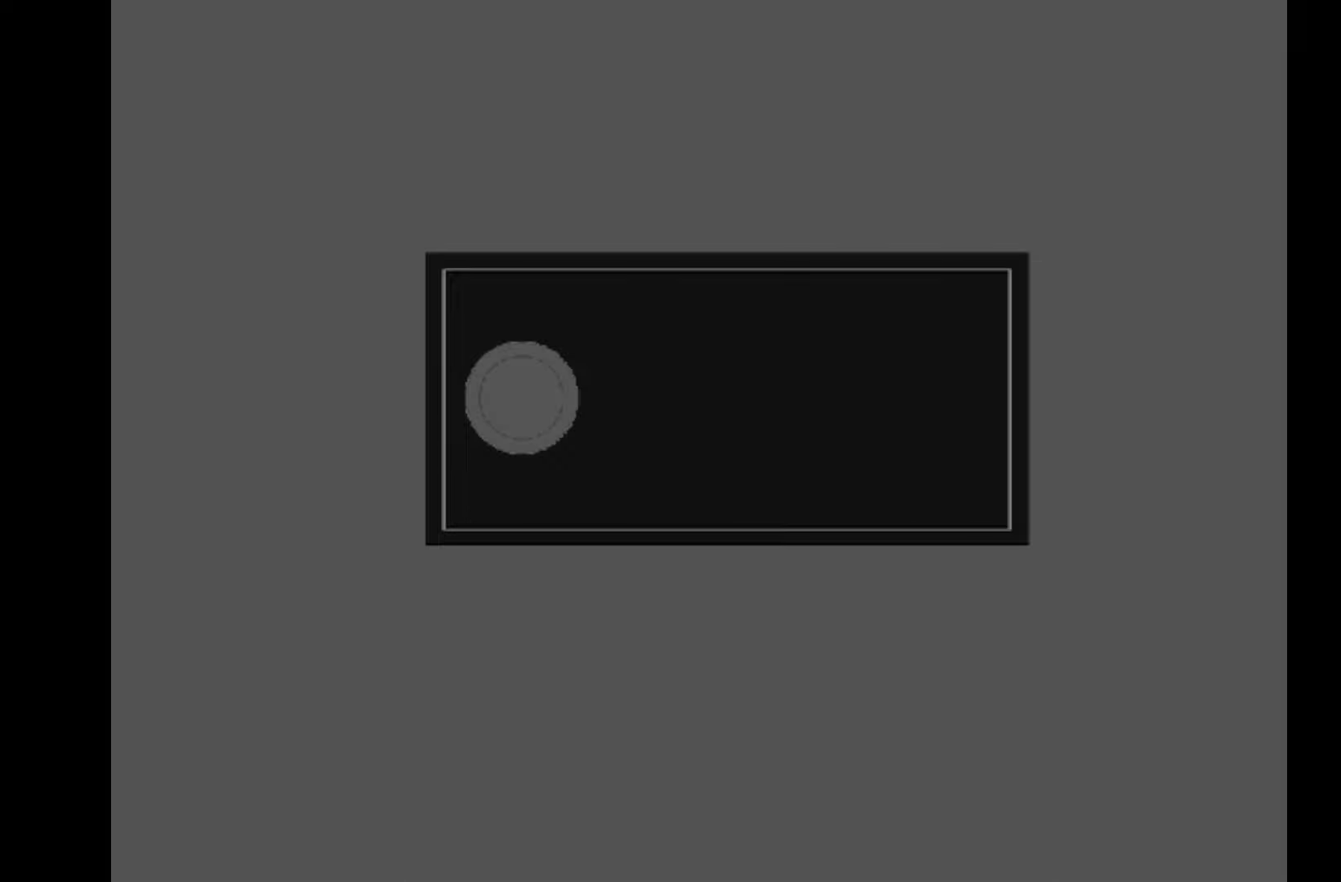
{"keys": [], "mouse": [], "events": []}
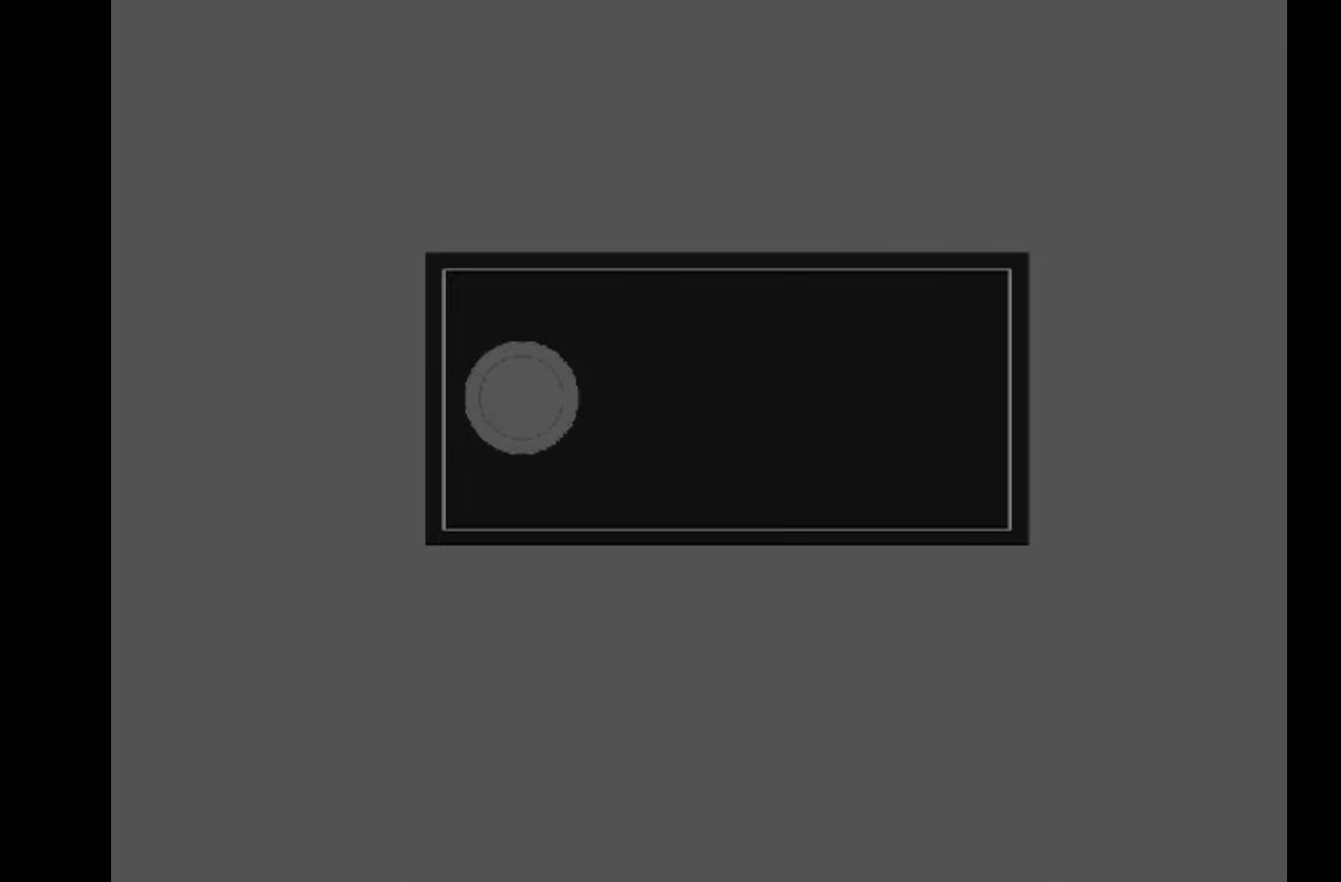
{"keys": [], "mouse": [], "events": []}
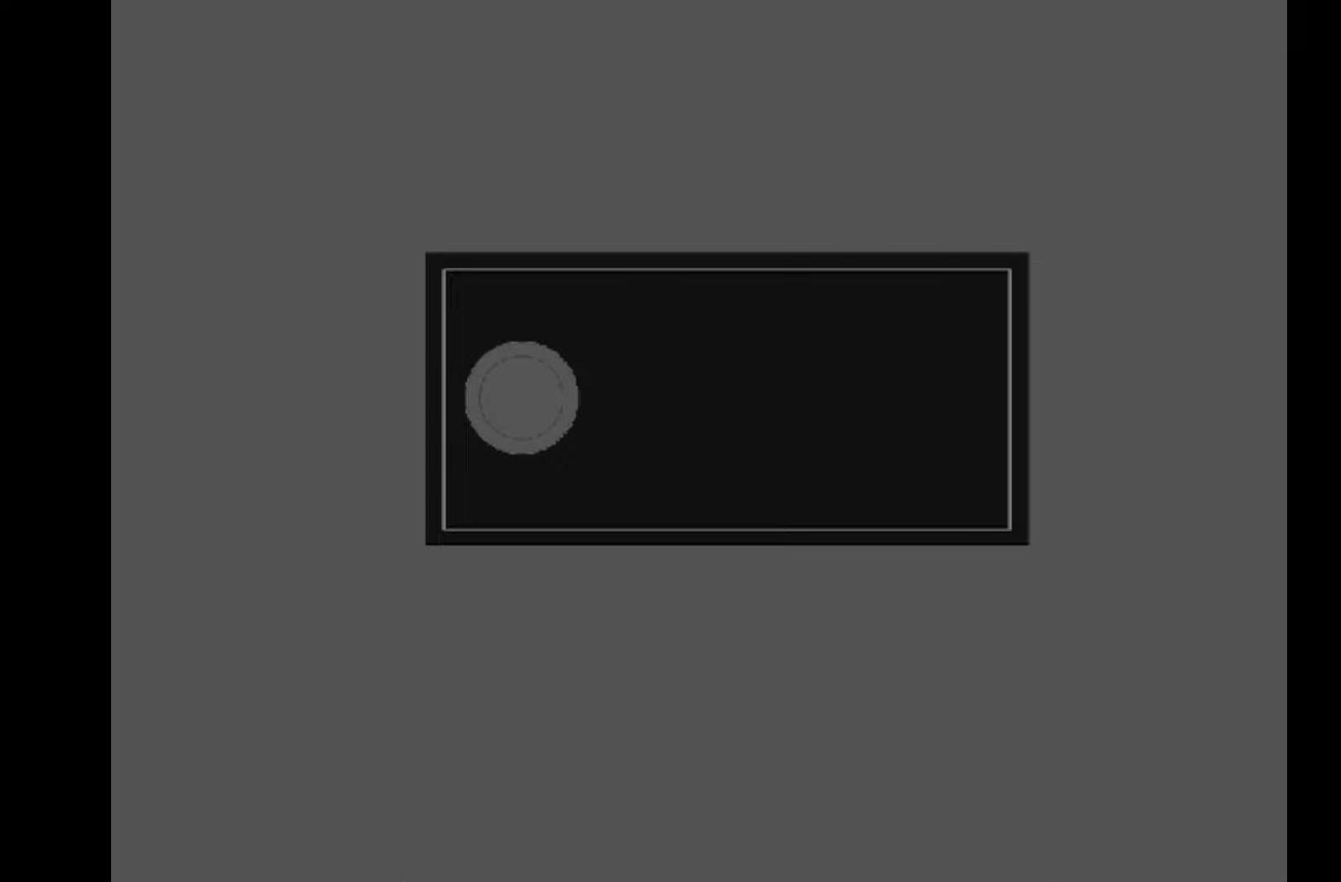
{"keys": ["space"], "mouse": [], "events": [[467, "space", "down"]]}
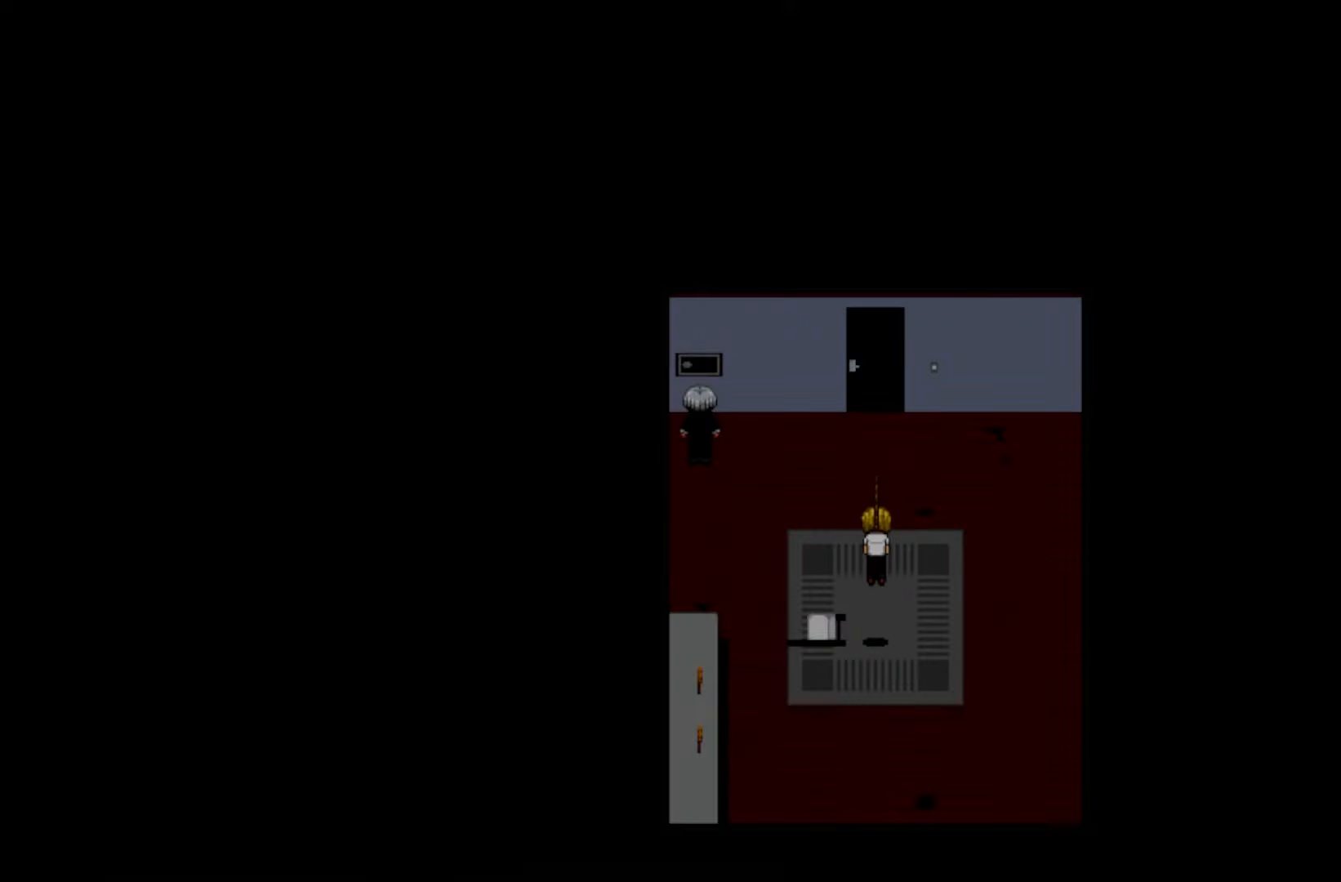
{"keys": [], "mouse": [], "events": [[150, "space", "up"]]}
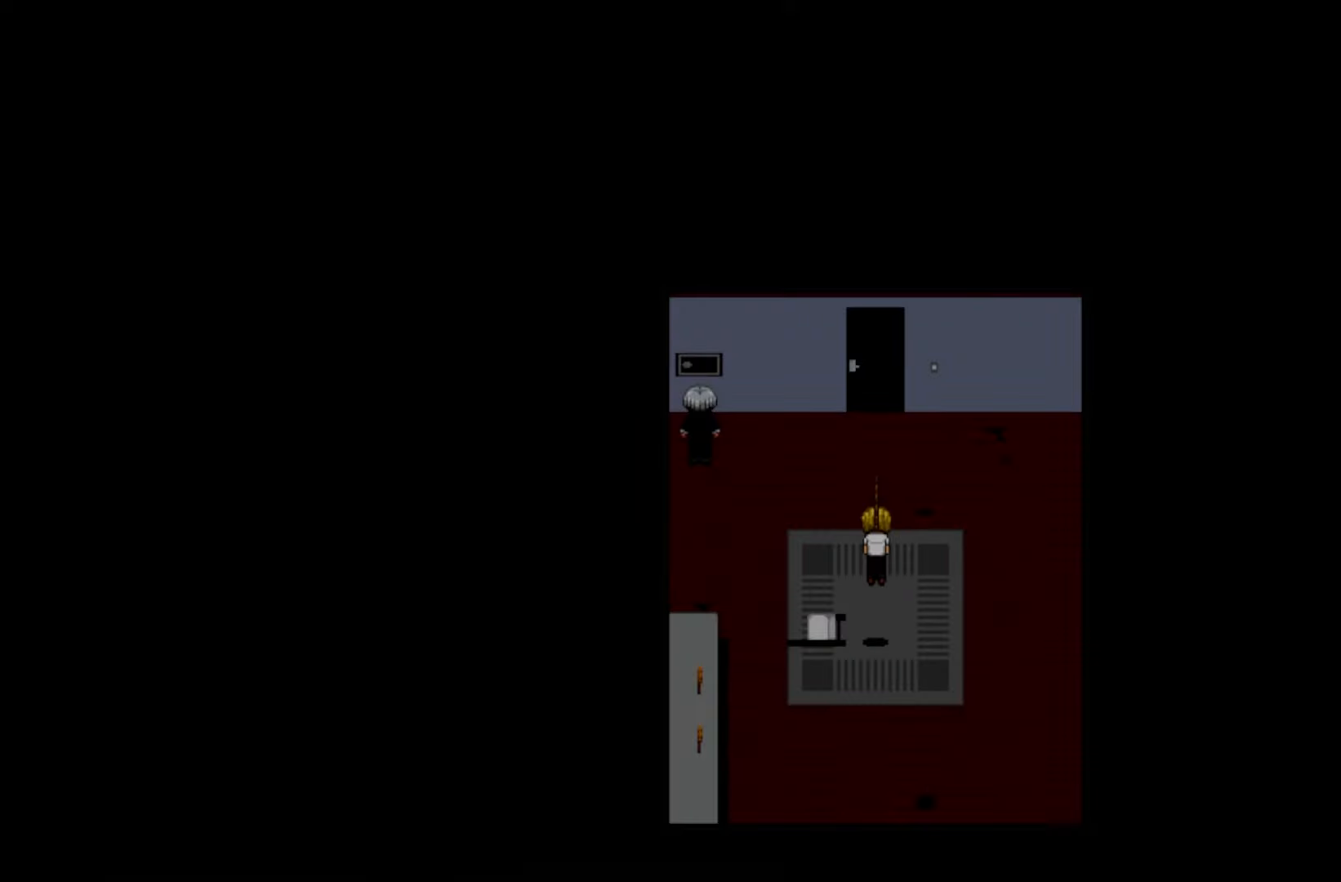
{"keys": [], "mouse": [], "events": [[67, "space", "down"], [233, "space", "up"]]}